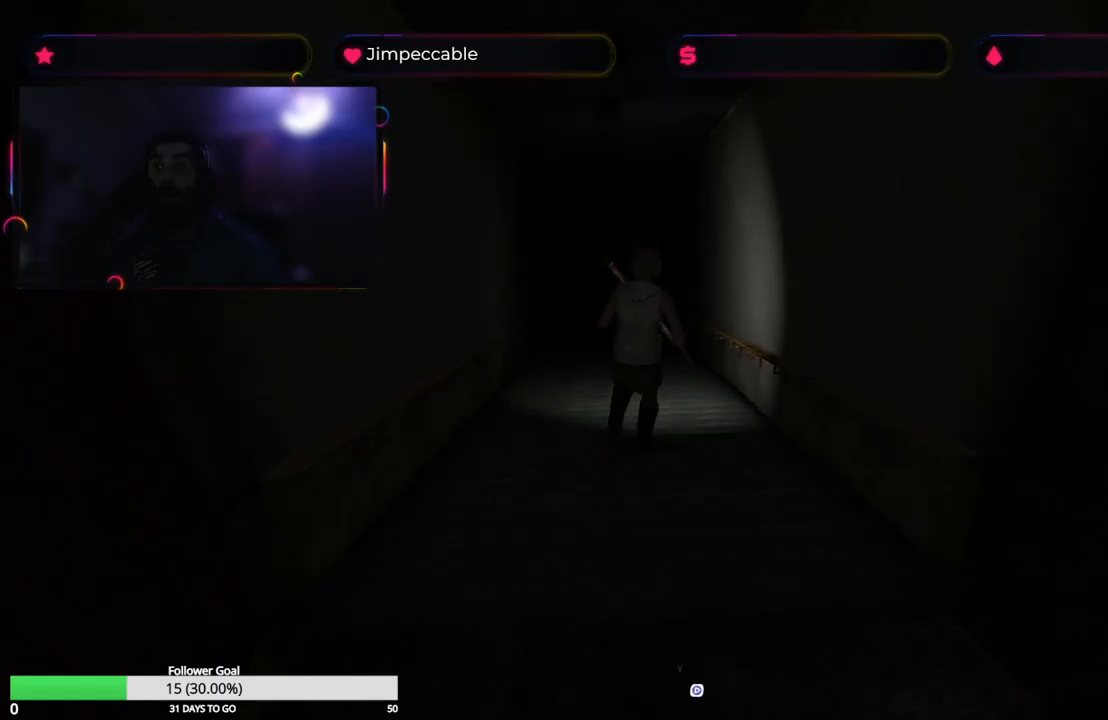
Gameplay with a controller (Xbox layout); each line is a JSON object with the inputs held at the frame after it. "events" lists button and stick changes between this image and that frame as [ms after this image, input, new state], when the widget could be followed in between.
{"buttons": ["X"], "left_stick": "up", "right_stick": "center", "events": [[50, "left_stick", "up-left"], [367, "left_stick", "up"]]}
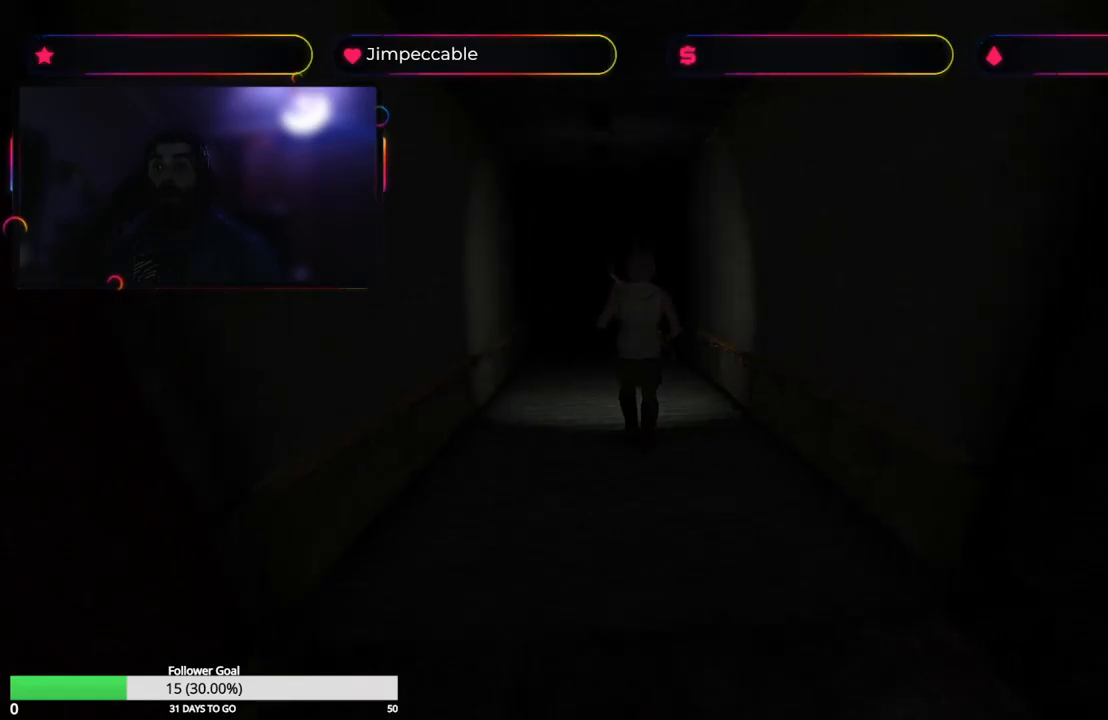
{"buttons": ["X"], "left_stick": "up", "right_stick": "center", "events": []}
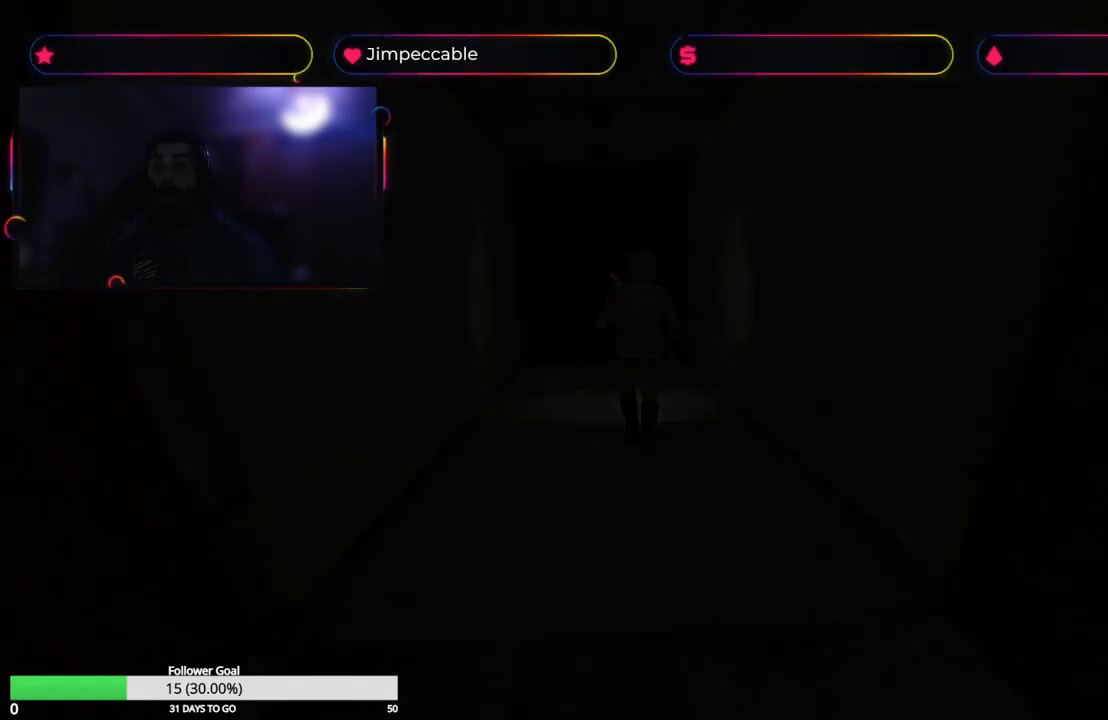
{"buttons": ["X"], "left_stick": "up", "right_stick": "center", "events": []}
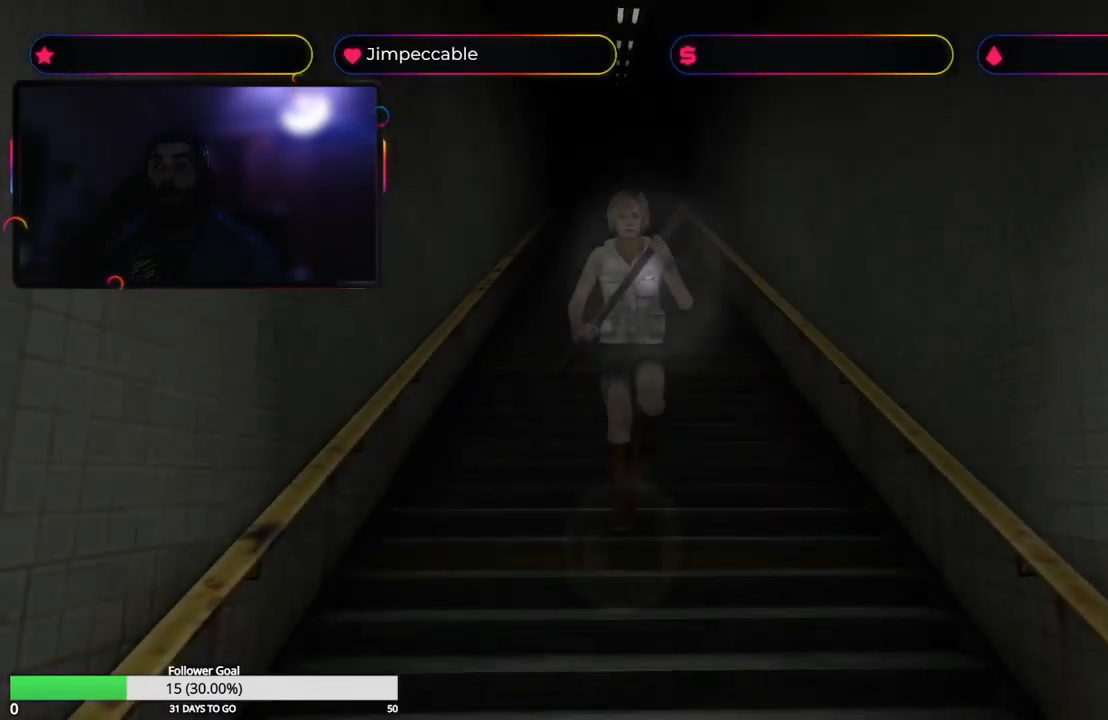
{"buttons": ["X"], "left_stick": "up", "right_stick": "center", "events": []}
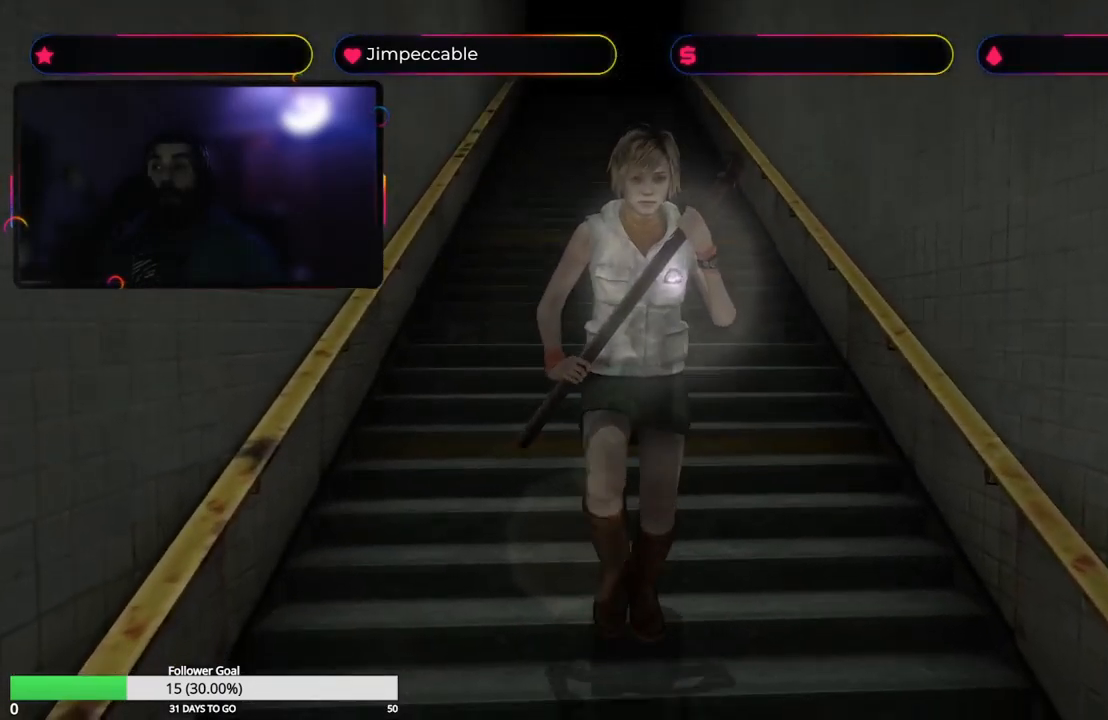
{"buttons": ["X"], "left_stick": "up-left", "right_stick": "center", "events": [[500, "left_stick", "up-left"]]}
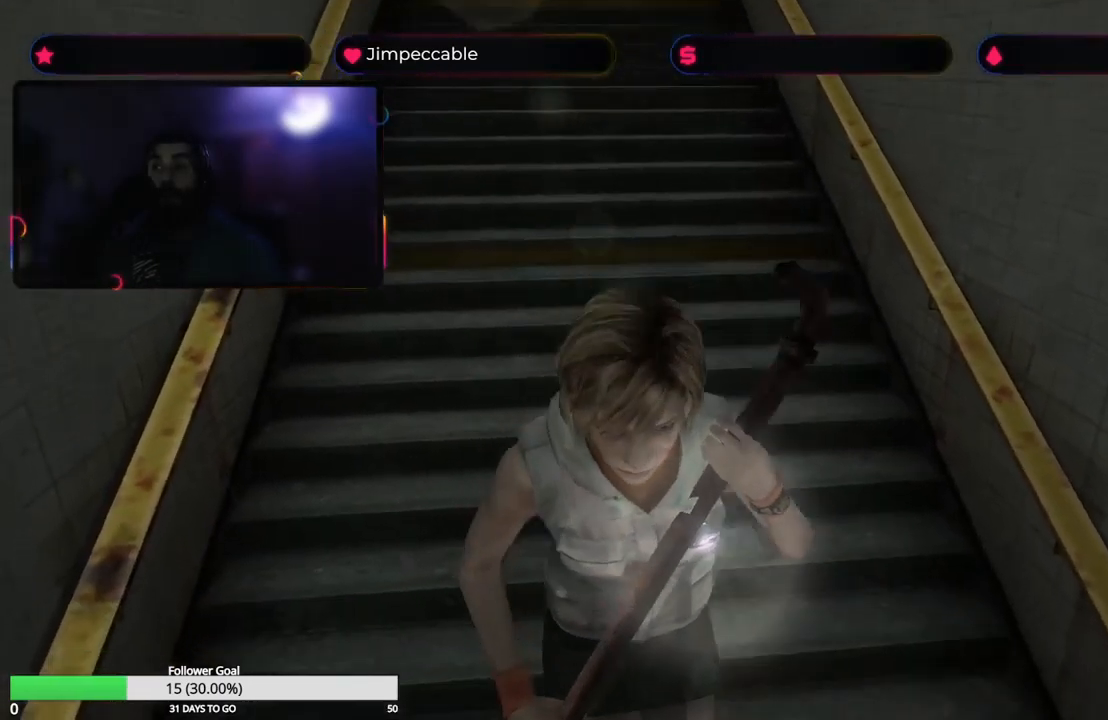
{"buttons": ["X"], "left_stick": "up", "right_stick": "center", "events": [[433, "left_stick", "up"]]}
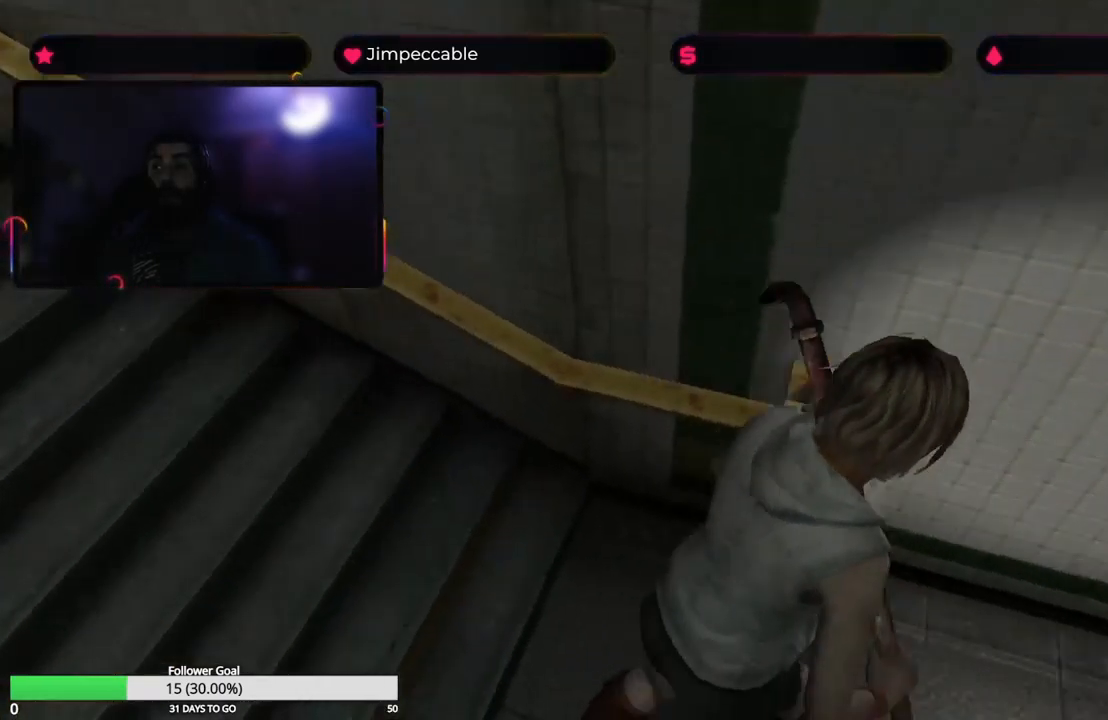
{"buttons": ["X"], "left_stick": "up-right", "right_stick": "center", "events": [[350, "left_stick", "up-right"]]}
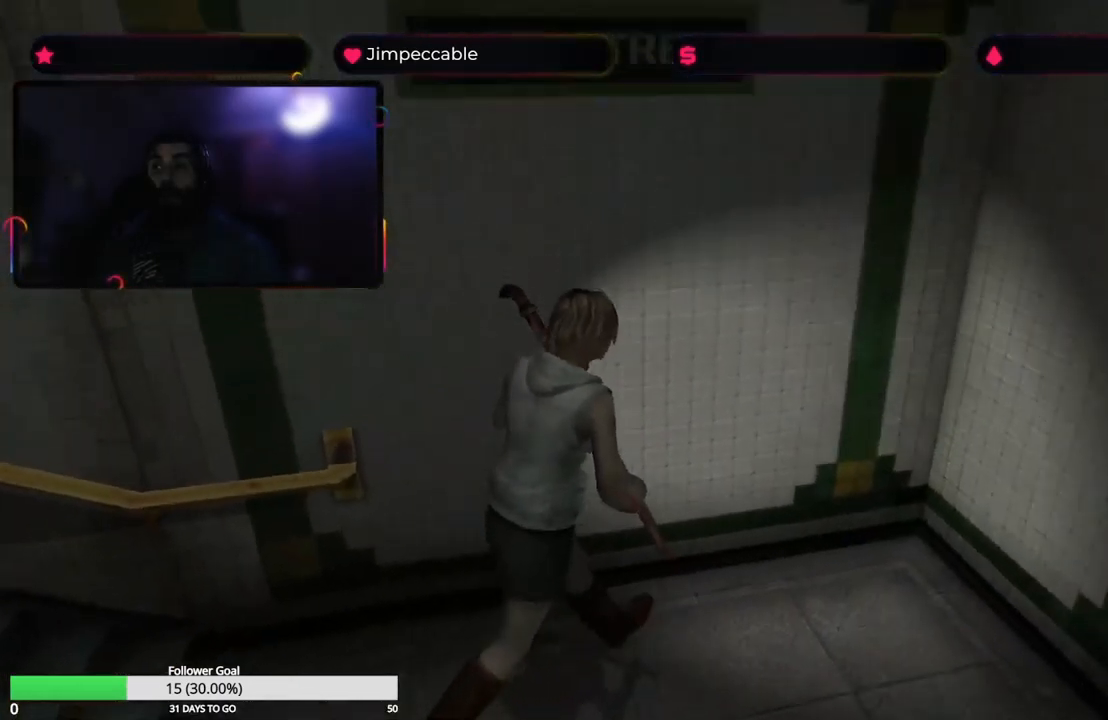
{"buttons": ["X"], "left_stick": "up-right", "right_stick": "center", "events": [[233, "X", "up"], [367, "X", "down"]]}
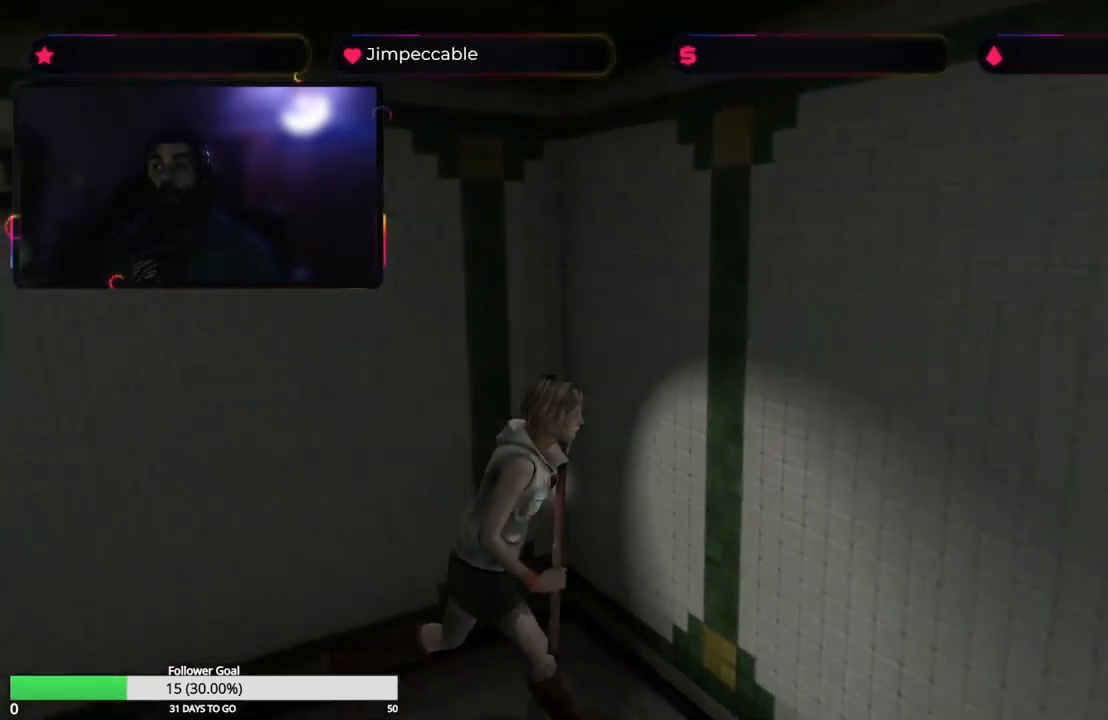
{"buttons": ["X"], "left_stick": "up", "right_stick": "center", "events": [[233, "left_stick", "up"]]}
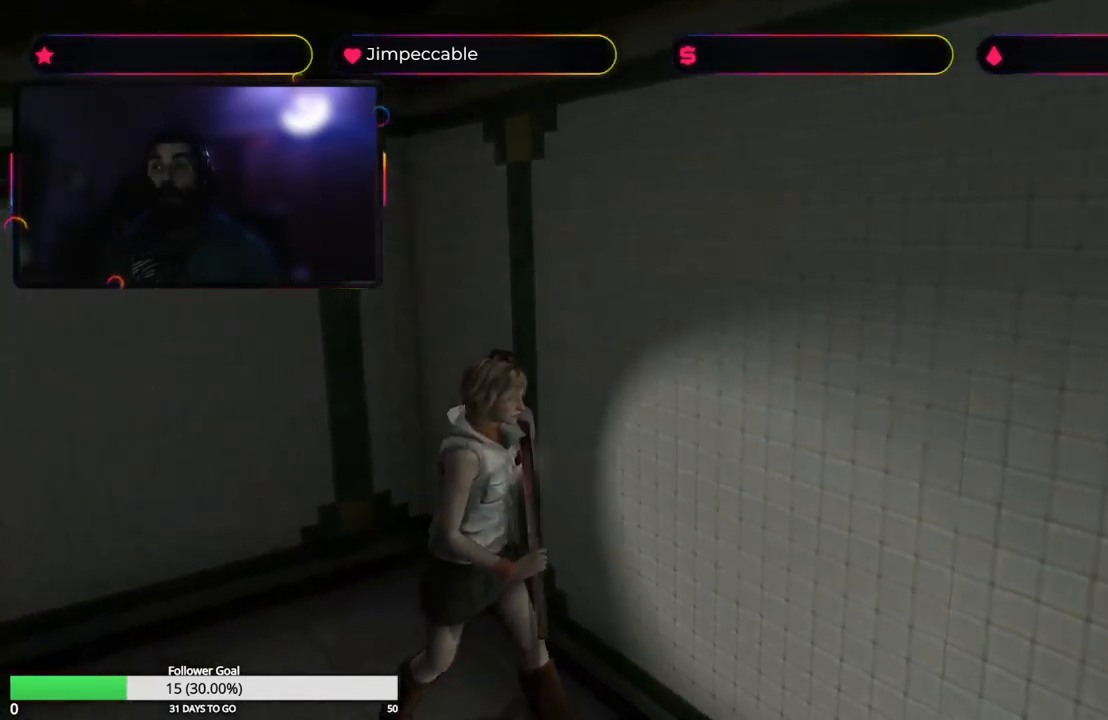
{"buttons": ["X", "L2"], "left_stick": "up", "right_stick": "center", "events": [[333, "L2", "down"]]}
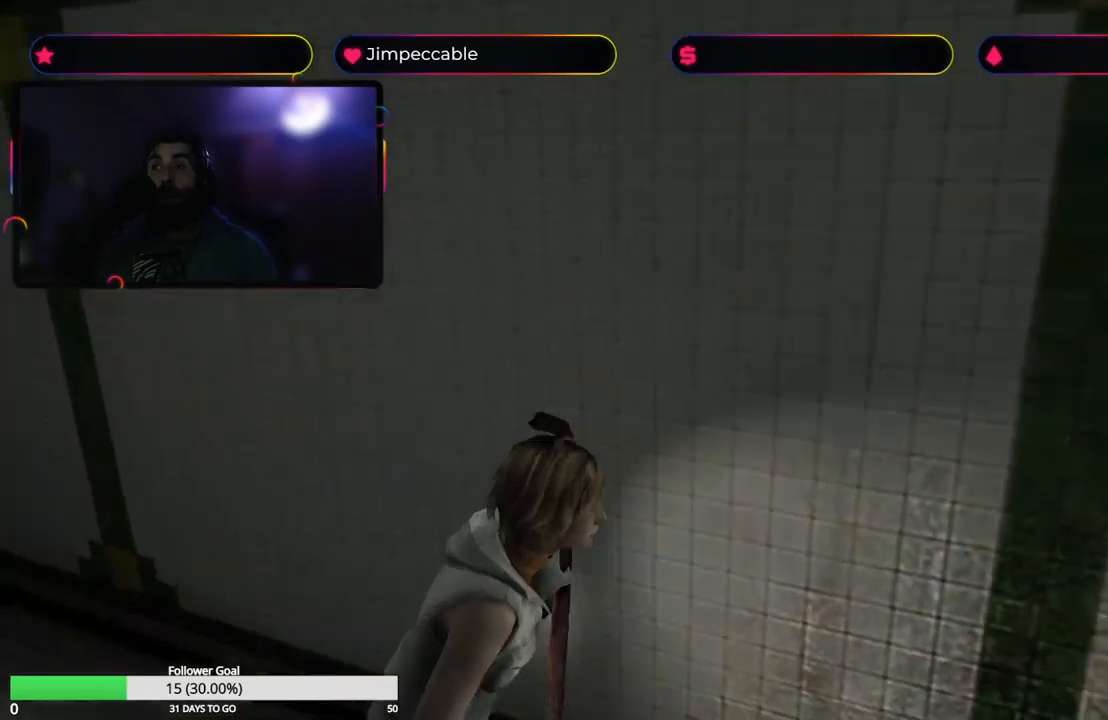
{"buttons": ["X", "L2"], "left_stick": "up", "right_stick": "center", "events": []}
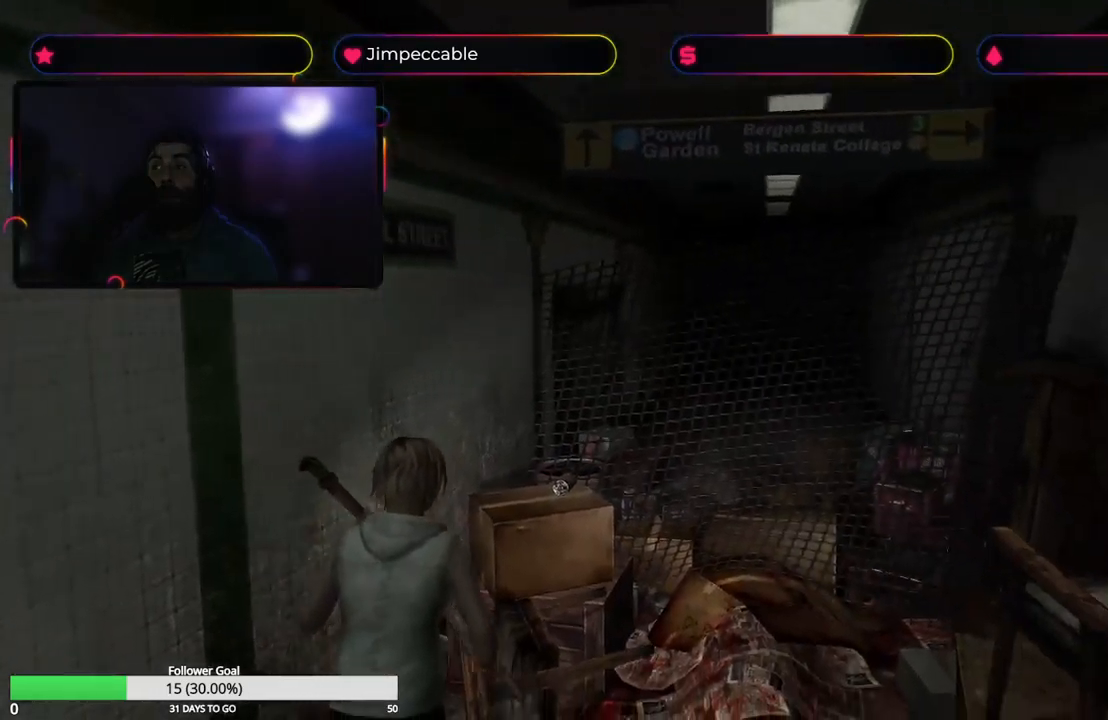
{"buttons": ["X"], "left_stick": "up", "right_stick": "center", "events": [[334, "L2", "up"], [384, "left_stick", "up-right"], [484, "left_stick", "up"]]}
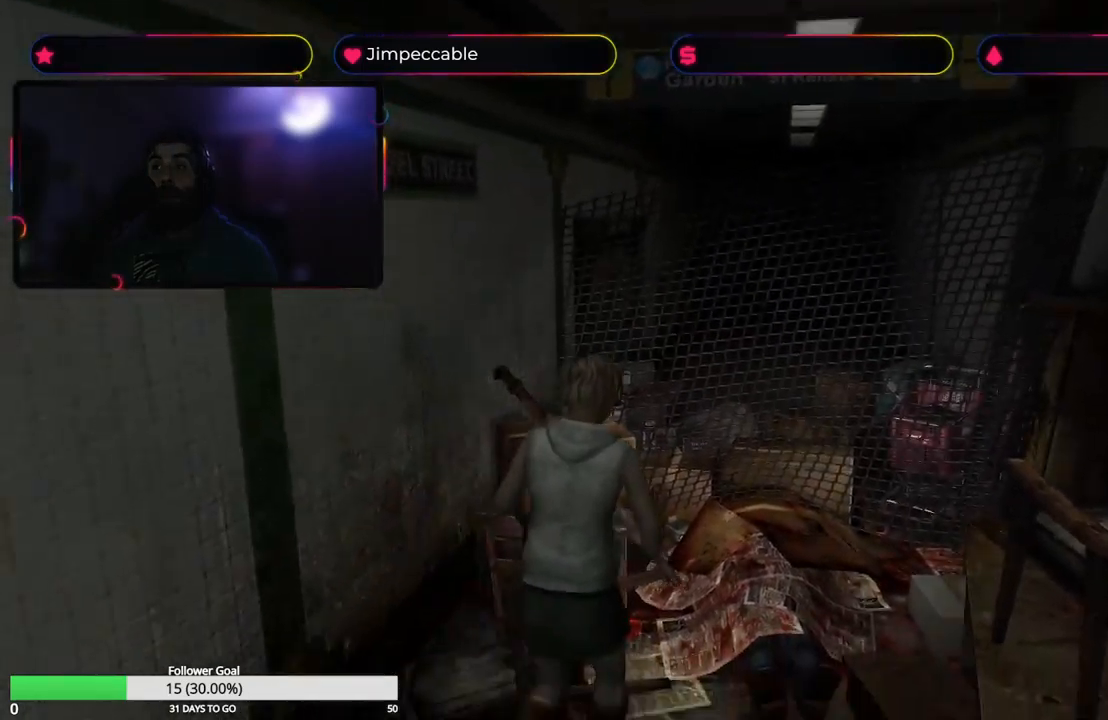
{"buttons": [], "left_stick": "center", "right_stick": "center"}
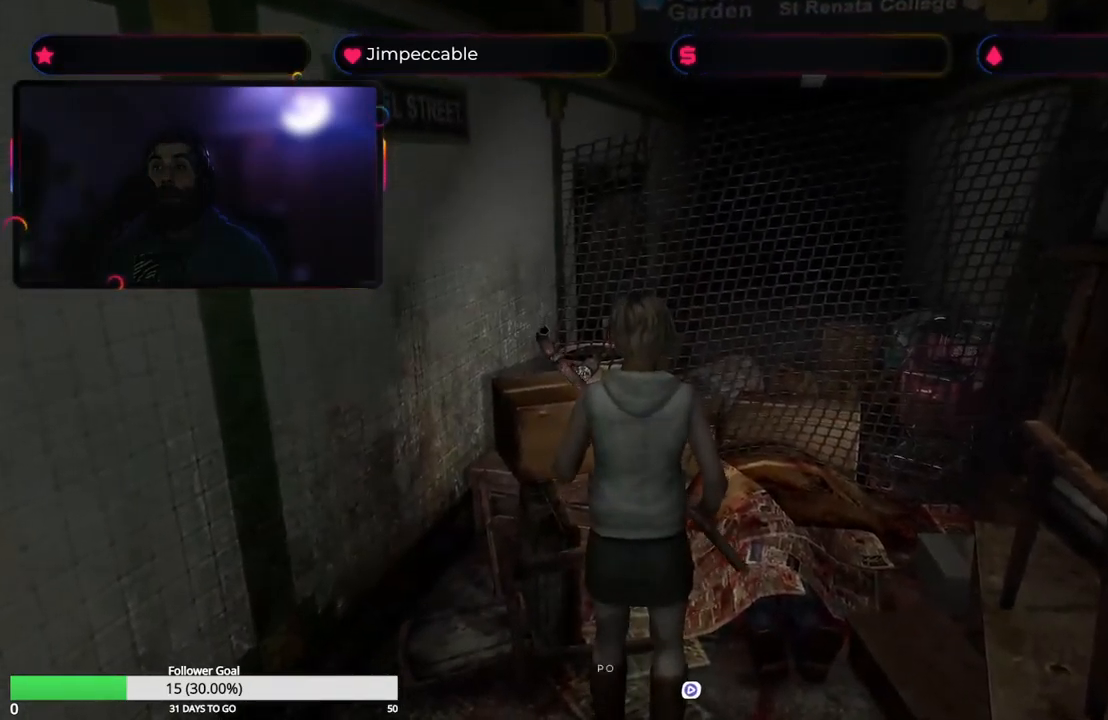
{"buttons": [], "left_stick": "center", "right_stick": "center", "events": []}
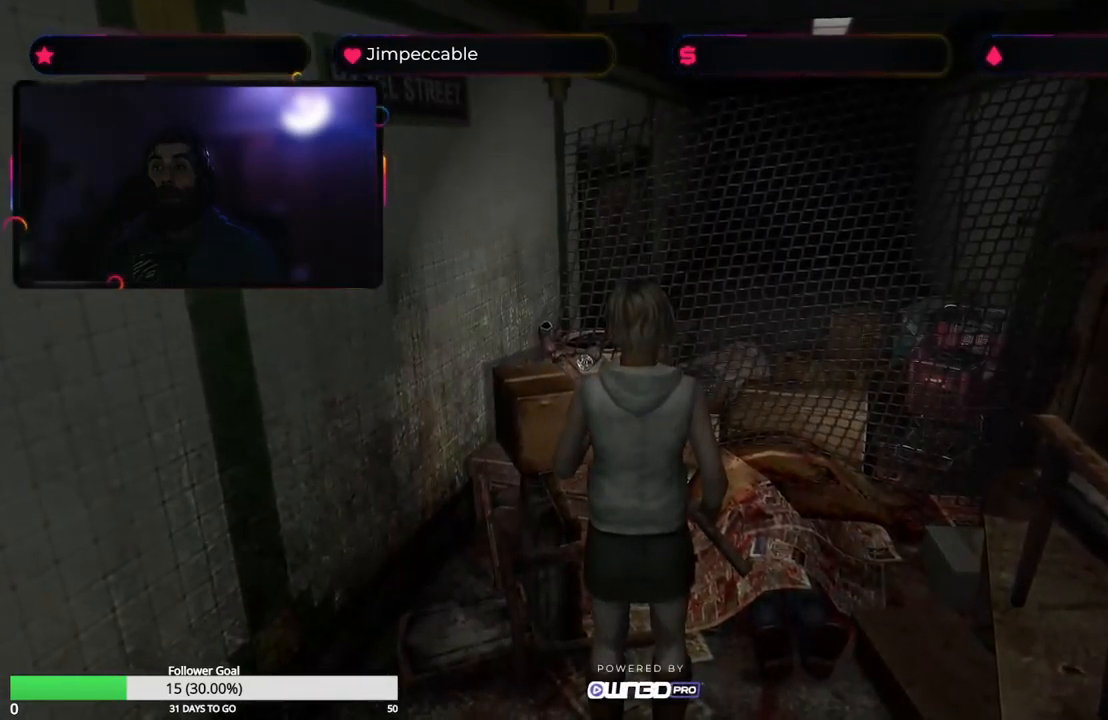
{"buttons": [], "left_stick": "right", "right_stick": "center", "events": [[84, "left_stick", "right"]]}
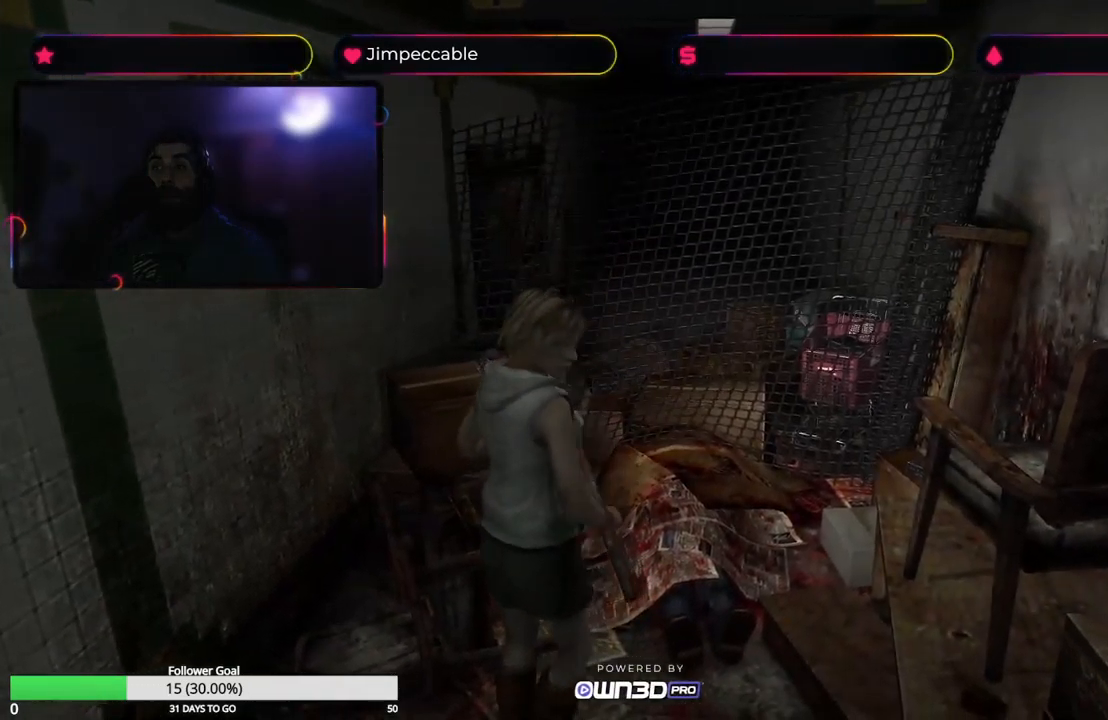
{"buttons": [], "left_stick": "right", "right_stick": "center", "events": [[134, "left_stick", "up-right"], [450, "left_stick", "right"]]}
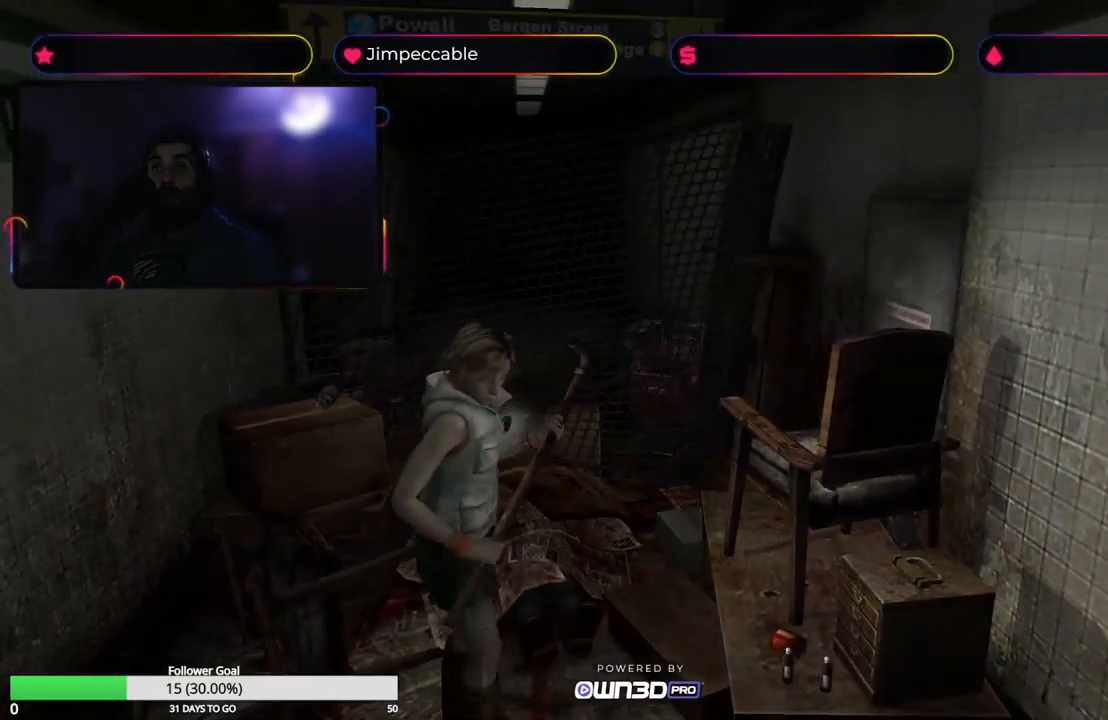
{"buttons": [], "left_stick": "center", "right_stick": "center", "events": [[217, "left_stick", "center"]]}
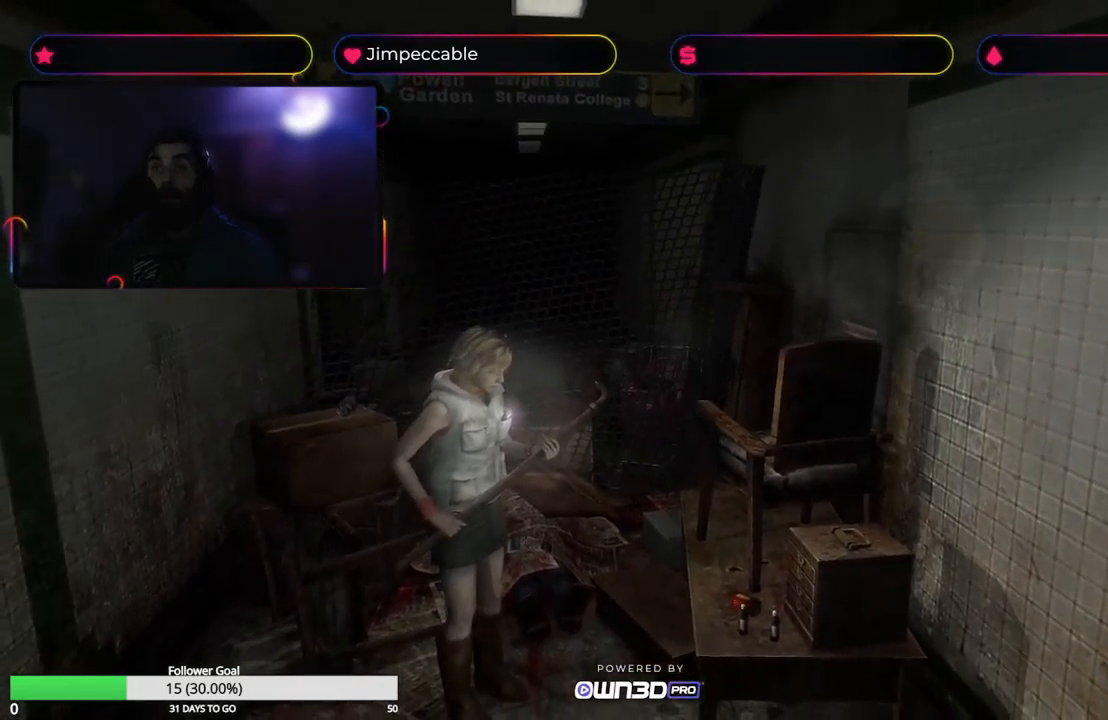
{"buttons": [], "left_stick": "up-left", "right_stick": "center", "events": [[67, "left_stick", "up"], [217, "left_stick", "up-left"]]}
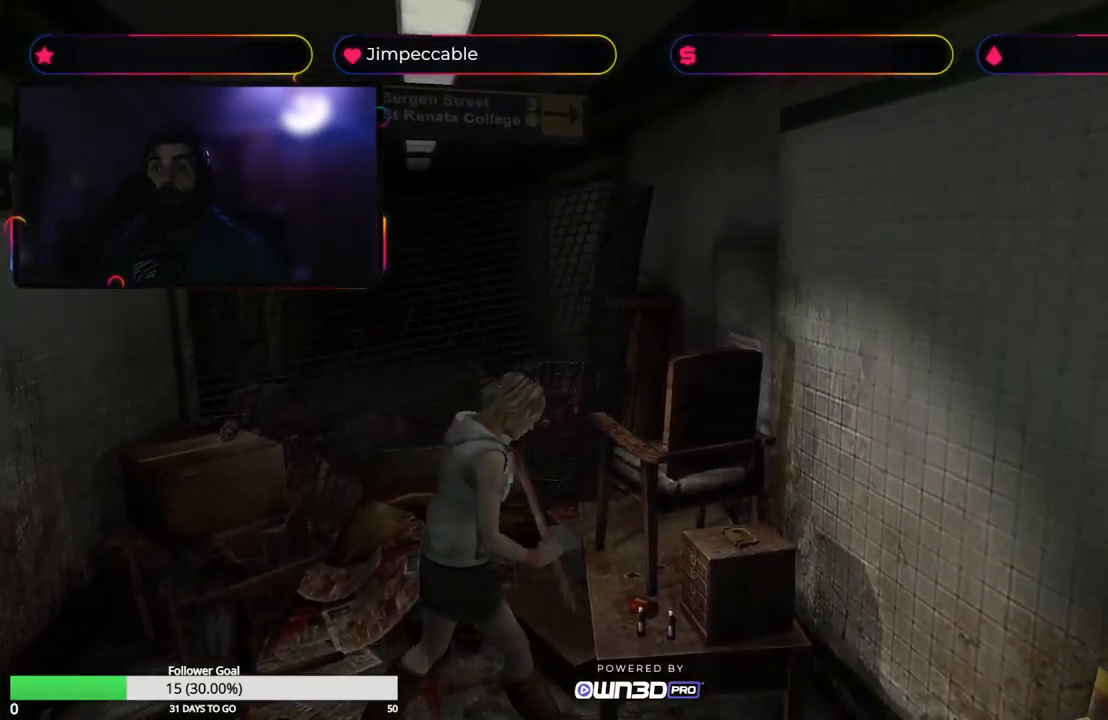
{"buttons": ["A"], "left_stick": "center", "right_stick": "center", "events": [[67, "A", "down"], [117, "left_stick", "center"], [267, "A", "up"], [367, "A", "down"]]}
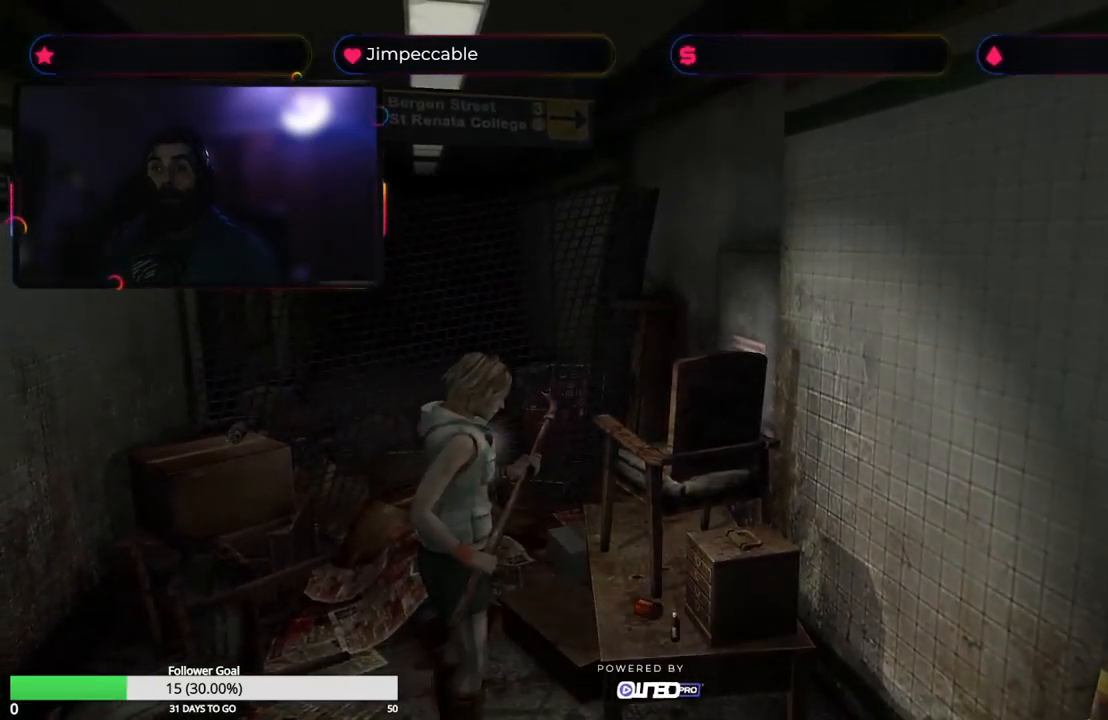
{"buttons": ["A"], "left_stick": "left", "right_stick": "center", "events": [[34, "A", "up"], [134, "A", "down"], [284, "A", "up"], [384, "left_stick", "left"], [400, "A", "down"]]}
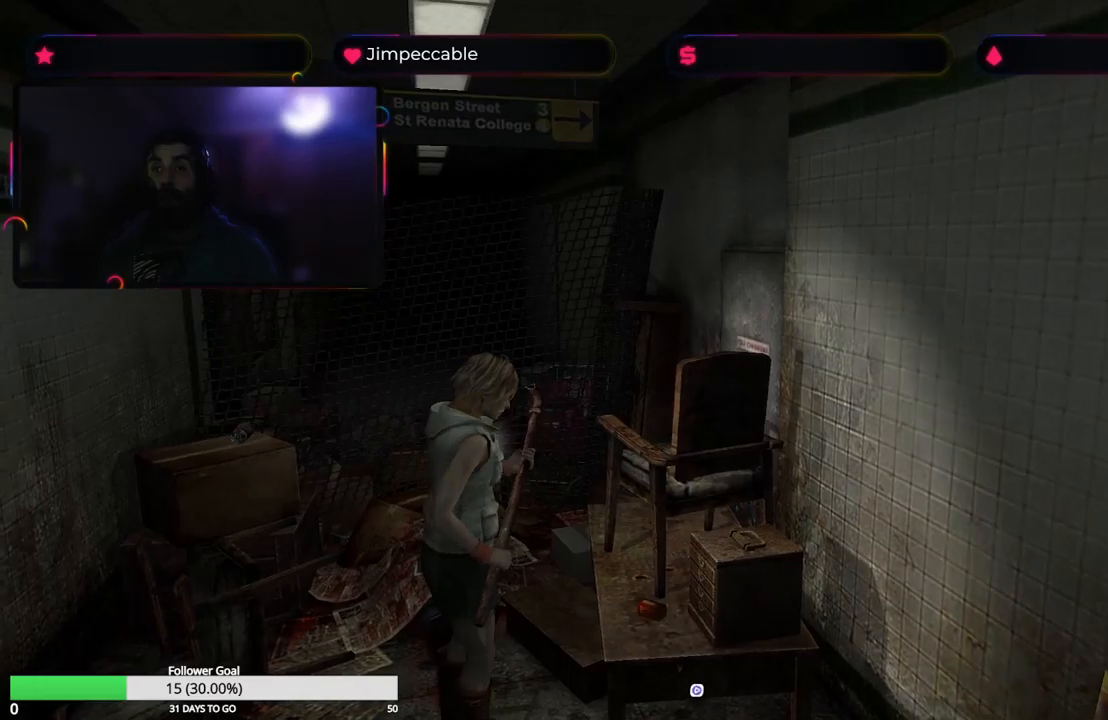
{"buttons": [], "left_stick": "center", "right_stick": "center", "events": [[16, "A", "up"], [50, "left_stick", "center"], [133, "A", "down"], [266, "A", "up"], [366, "A", "down"], [483, "A", "up"]]}
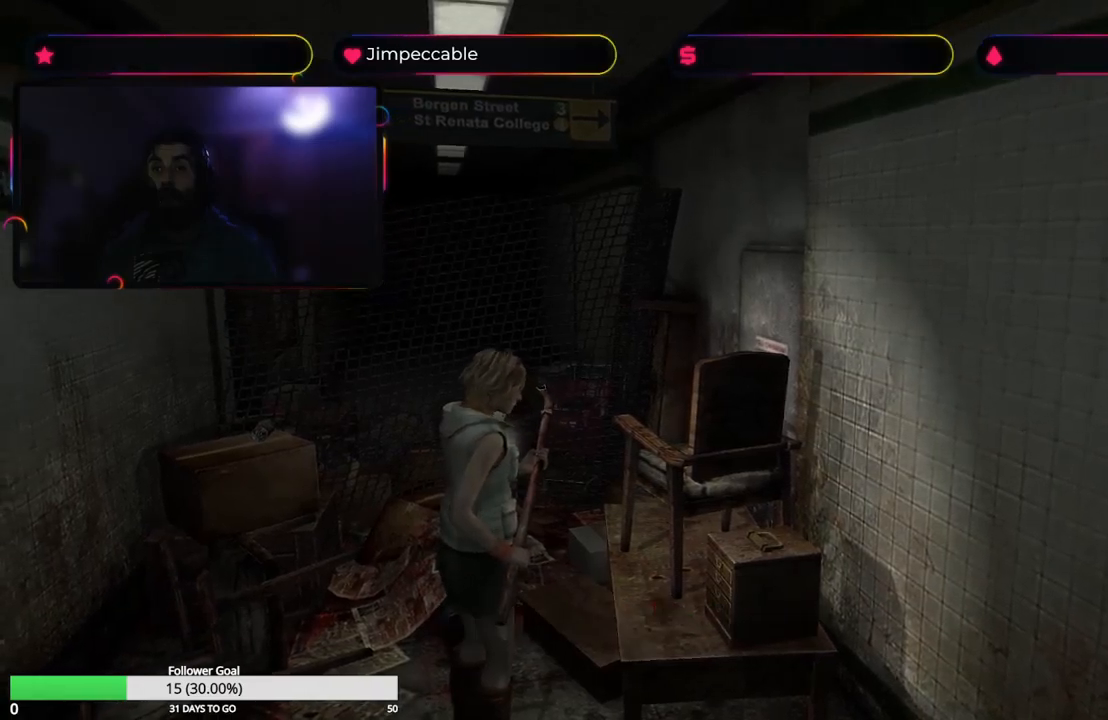
{"buttons": ["X"], "left_stick": "right", "right_stick": "center", "events": [[150, "left_stick", "right"], [416, "X", "down"]]}
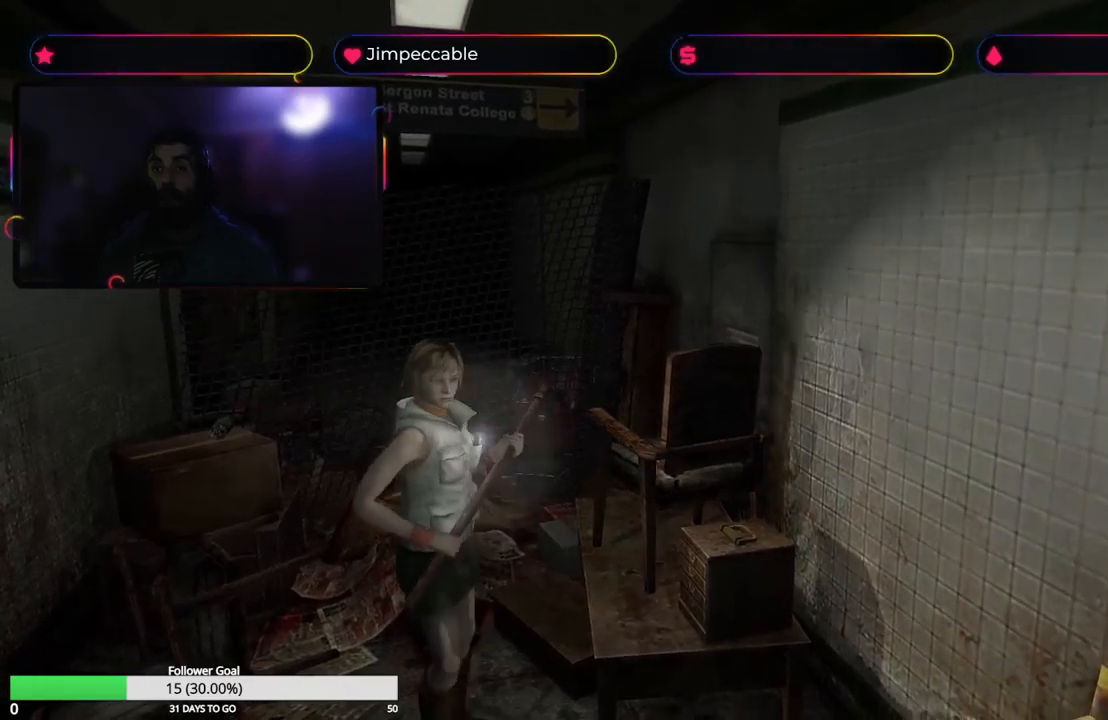
{"buttons": ["X"], "left_stick": "up-right", "right_stick": "center", "events": [[116, "left_stick", "up-right"]]}
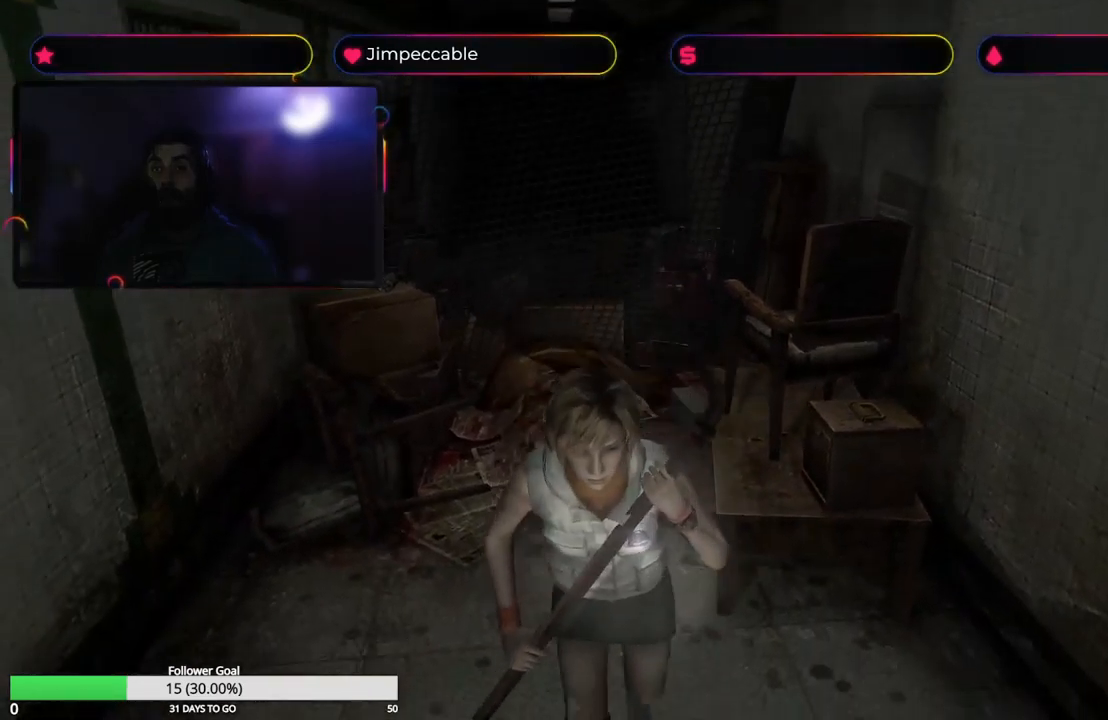
{"buttons": ["X"], "left_stick": "up-left", "right_stick": "center", "events": [[83, "left_stick", "up"], [250, "left_stick", "up-left"]]}
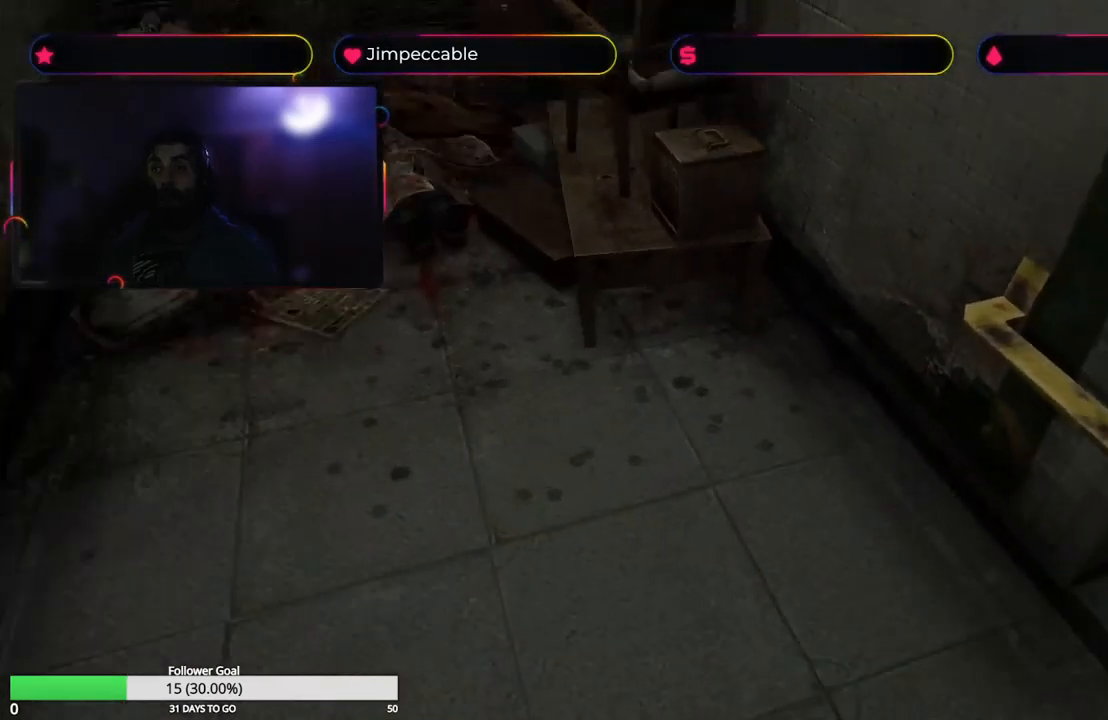
{"buttons": ["X"], "left_stick": "up", "right_stick": "center", "events": [[433, "left_stick", "up"]]}
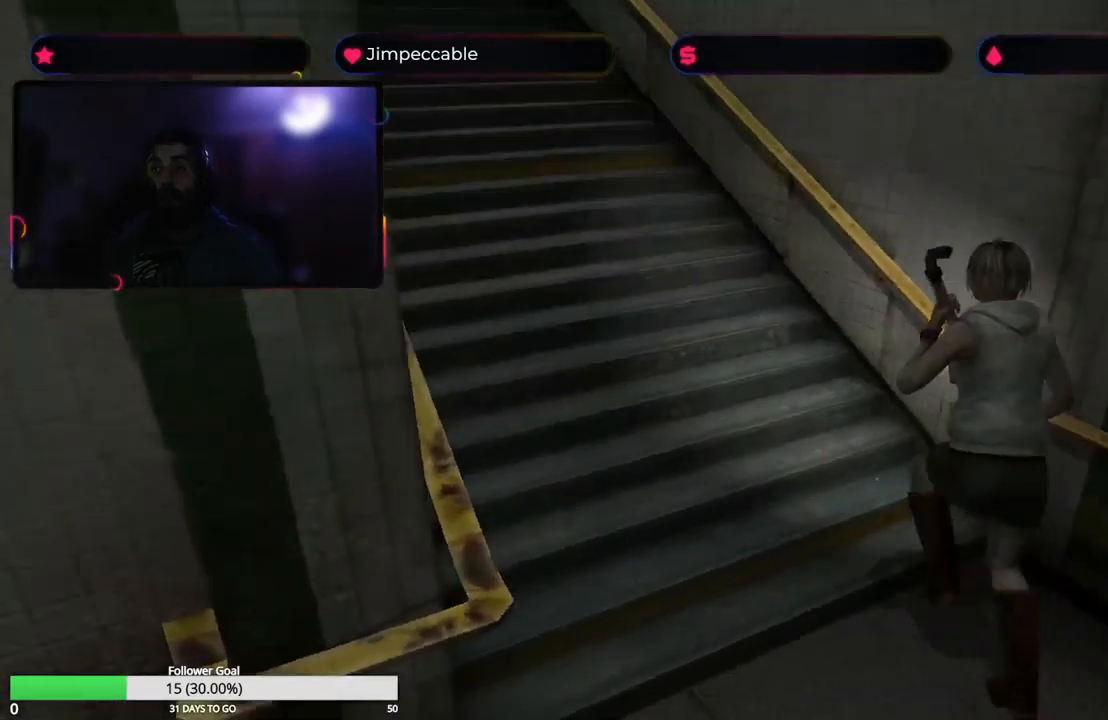
{"buttons": ["X"], "left_stick": "up", "right_stick": "center", "events": []}
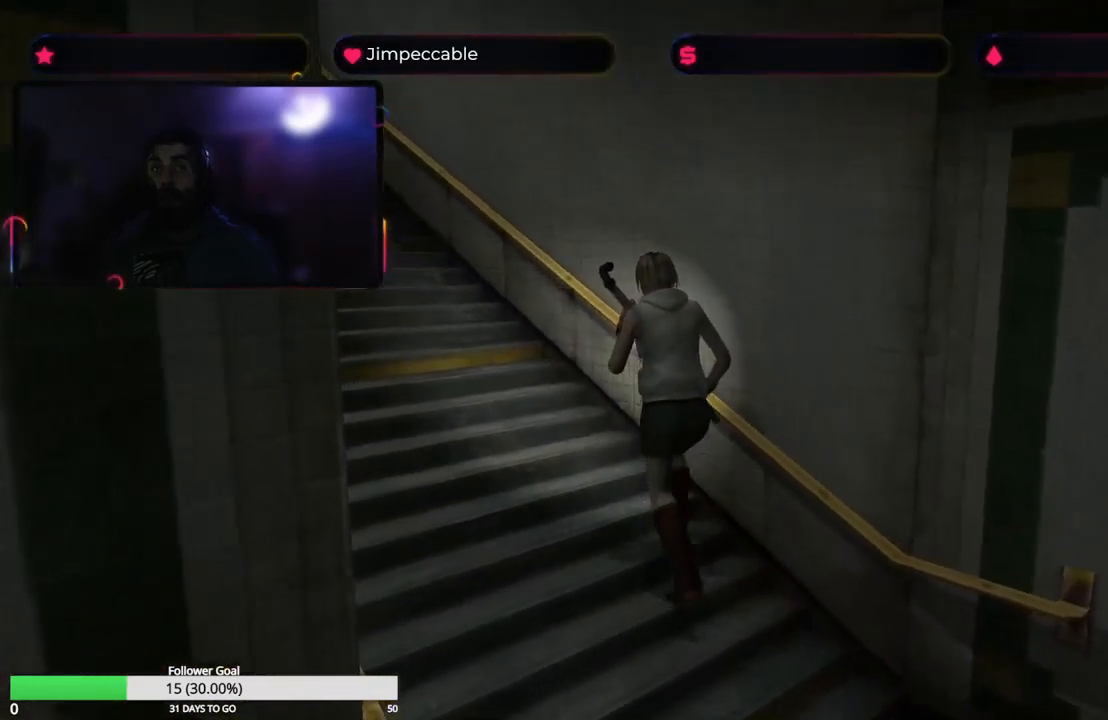
{"buttons": [], "left_stick": "center", "right_stick": "center", "events": [[33, "left_stick", "up-left"], [166, "left_stick", "up"], [333, "X", "up"], [350, "left_stick", "center"]]}
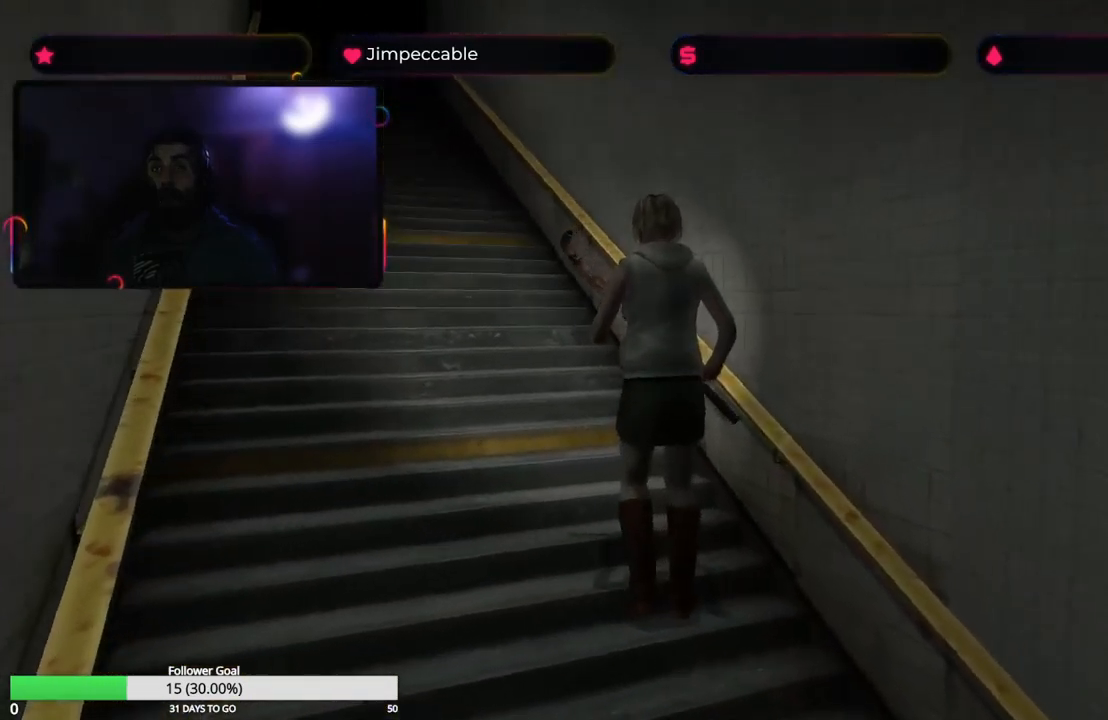
{"buttons": ["START"], "left_stick": "center", "right_stick": "center", "events": [[500, "START", "down"]]}
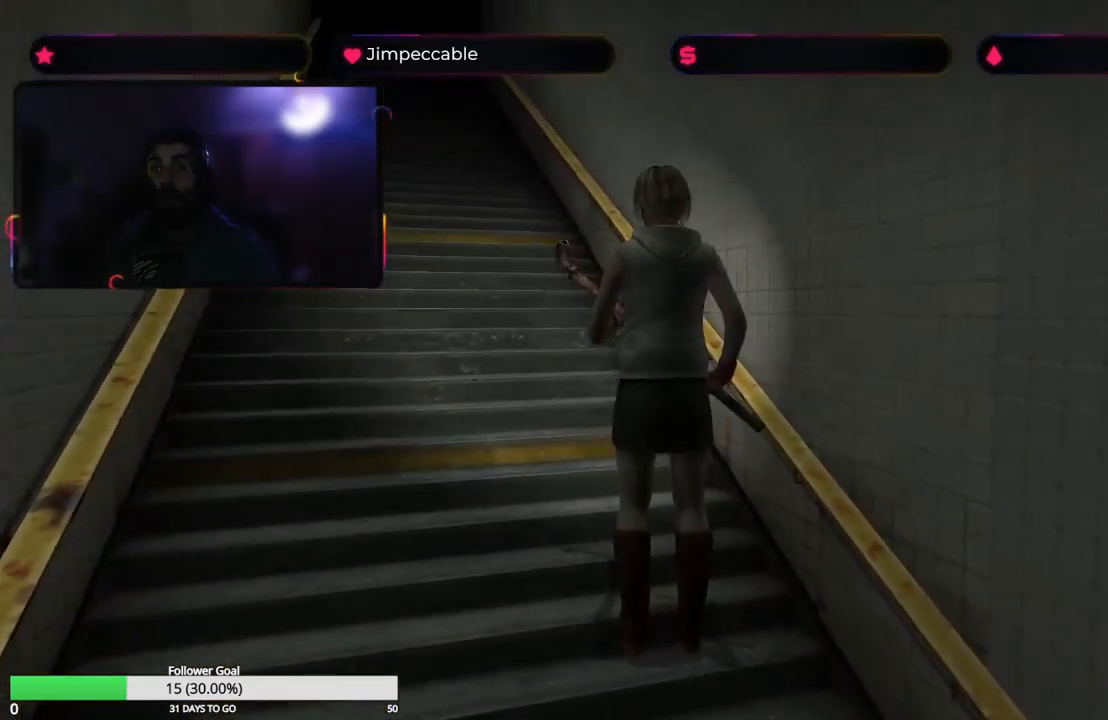
{"buttons": [], "left_stick": "center", "right_stick": "center", "events": [[300, "START", "up"]]}
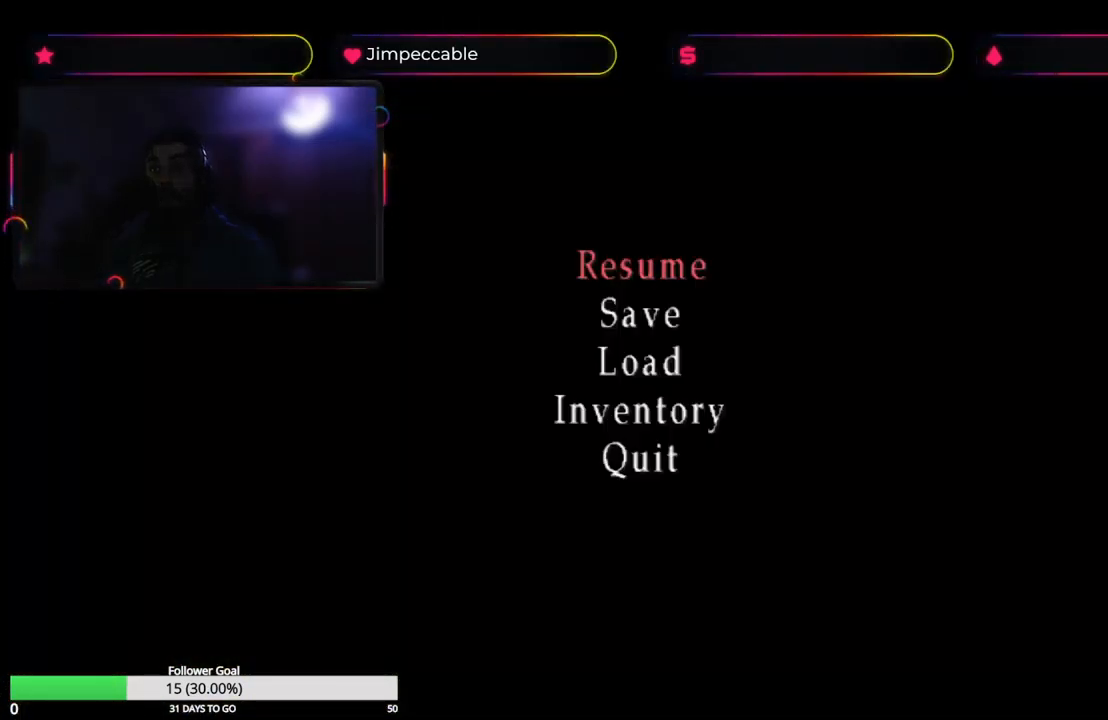
{"buttons": ["START"], "left_stick": "center", "right_stick": "center", "events": [[50, "START", "down"], [283, "START", "up"], [450, "START", "down"]]}